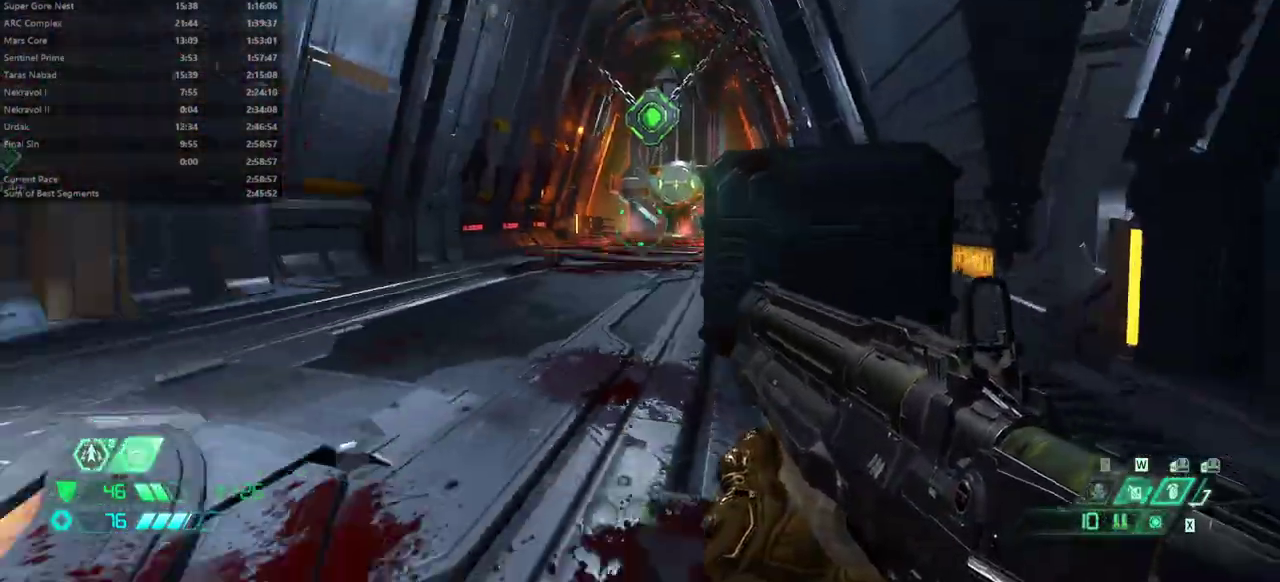
Gameplay with keyboard and mouse; each line is a JSON object with the keys and mouse buttons held at the frame after it. "events" lists presses ("down") and releases ("up") of "1", "2", "3", "4", "5", "6", "a", "alt", "c", "caps_lock", "ctrl", "d", "e", "f", "g", "q", "r", "s", "shift", "space", "t", "tab", "v", "w", "x", "z", "mouse_left", "mouse_wheel" and "mouse_right" between this image and that frame as [ms after this image, input, new state], when the widget could be followed in between. "mouse_left", "mouse_wheel", "mouse_right" = the "left", "wheel", "right" buttons of the "mouse" list. No other keys are recorded. "wheel" means that the mouse wheel is clicked or scrolled. Not read: mouse_move.
{"keys": [], "mouse": [], "events": [[333, "f", "down"], [433, "f", "up"]]}
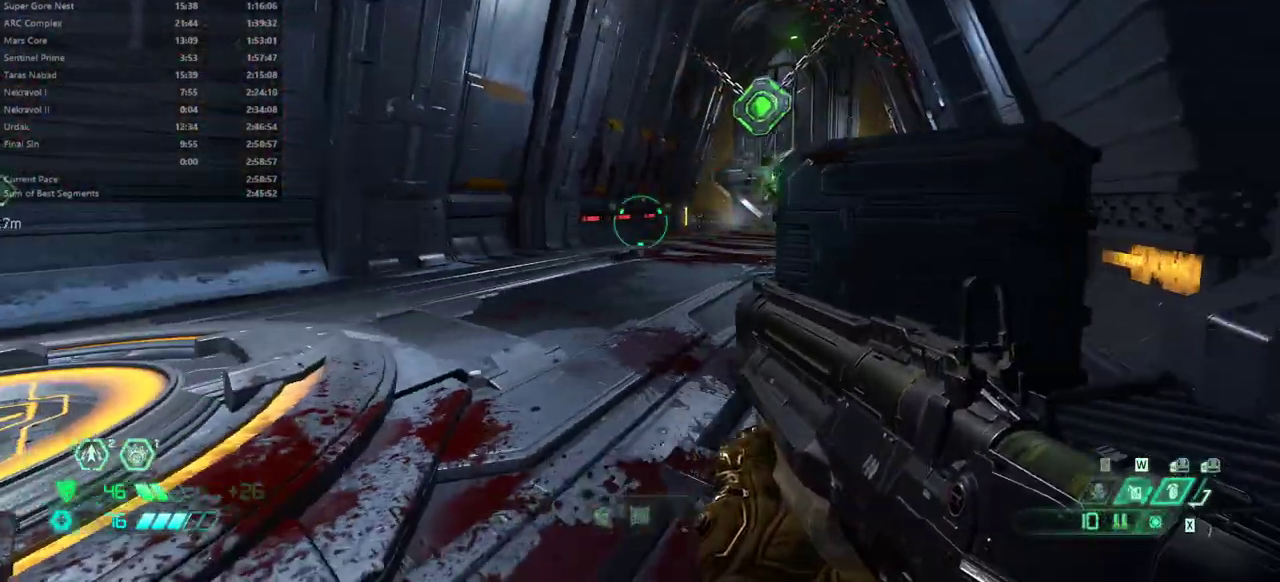
{"keys": [], "mouse": [], "events": [[133, "s", "down"], [167, "s", "up"]]}
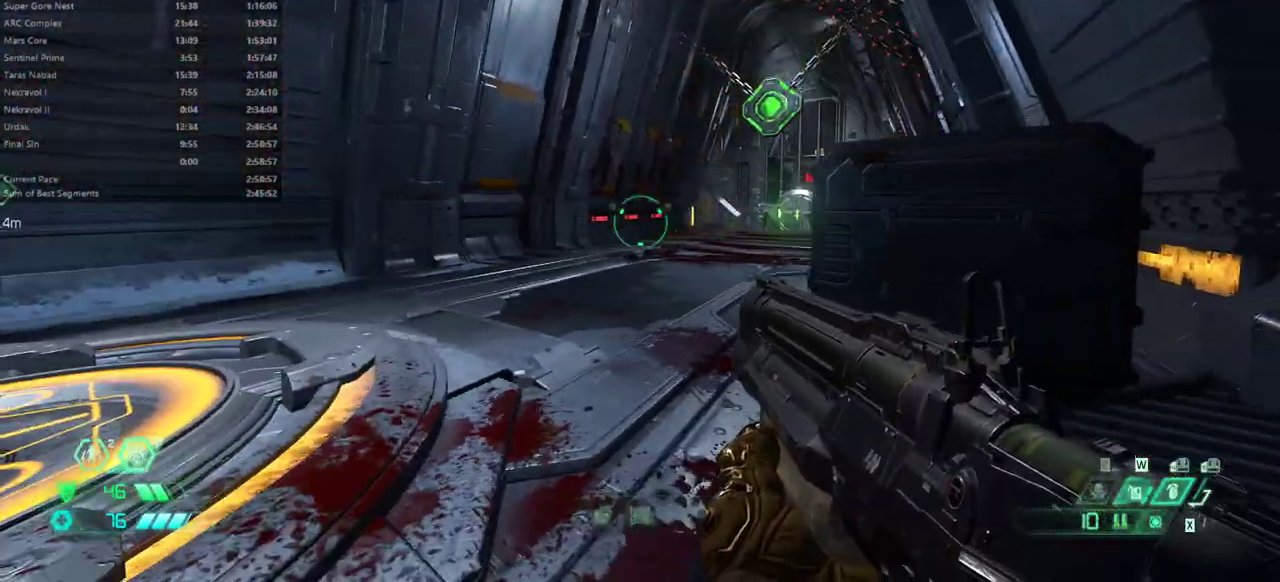
{"keys": ["s"], "mouse": [], "events": [[433, "s", "down"]]}
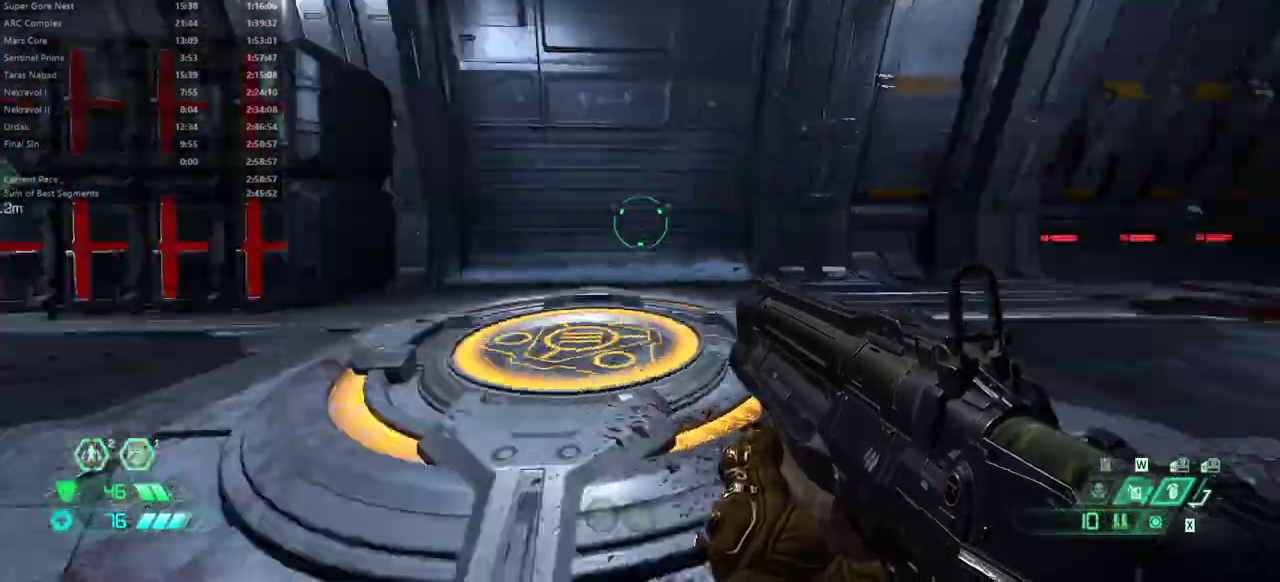
{"keys": ["d", "f"], "mouse": [], "events": [[67, "s", "up"], [233, "d", "down"], [433, "f", "down"]]}
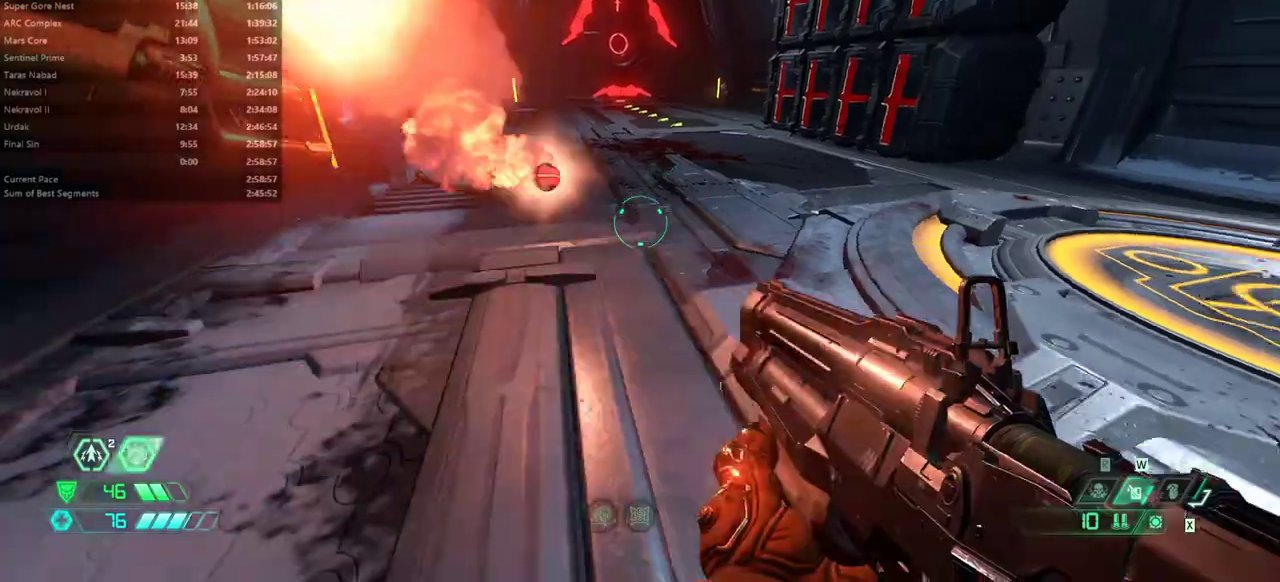
{"keys": ["s"], "mouse": [], "events": [[67, "f", "up"], [133, "d", "up"], [133, "s", "down"], [267, "s", "up"], [367, "2", "down"], [400, "2", "up"], [500, "s", "down"]]}
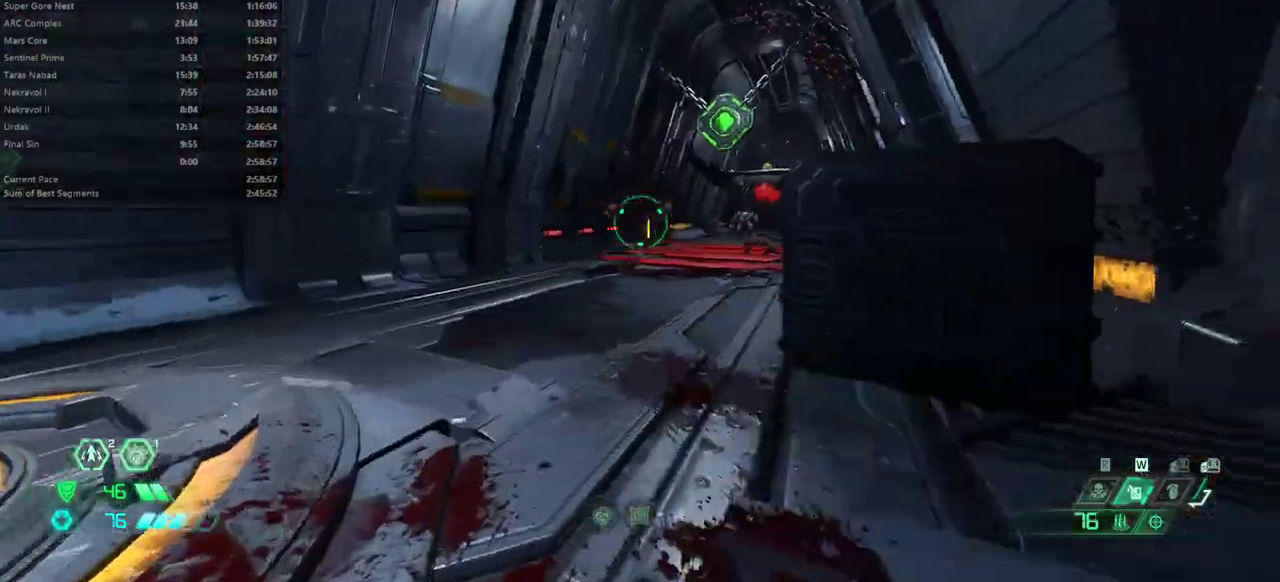
{"keys": ["f"], "mouse": ["left"], "events": [[200, "s", "up"], [467, "mouse_left", "down"], [500, "f", "down"]]}
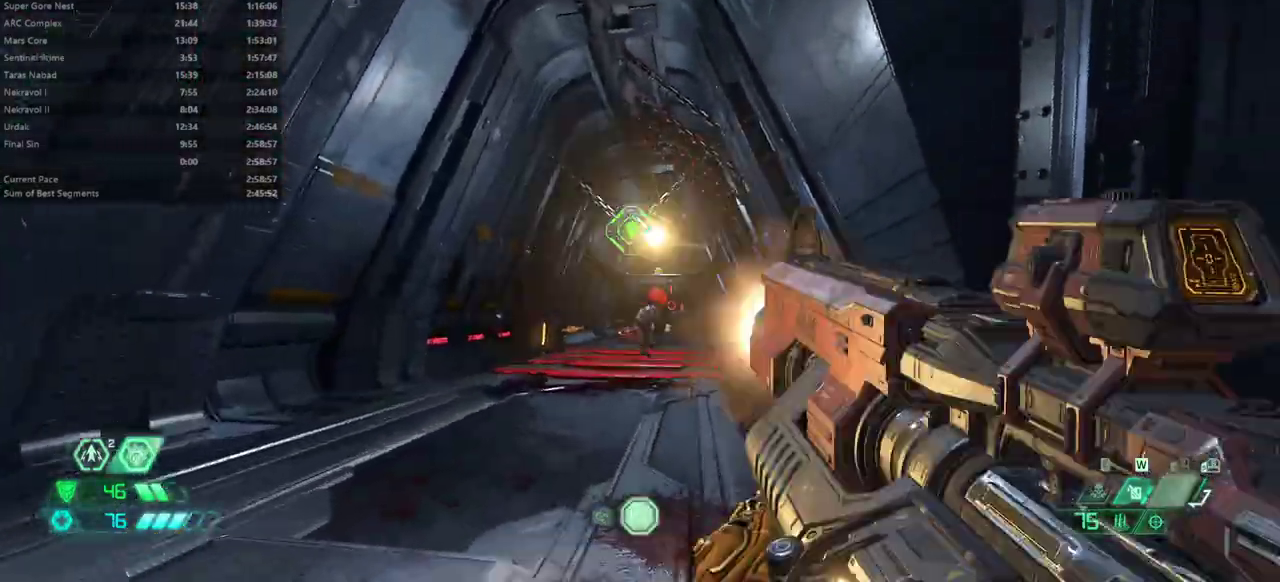
{"keys": ["a"], "mouse": [], "events": [[67, "mouse_left", "up"], [100, "d", "down"], [300, "d", "up"], [300, "f", "up"], [433, "a", "down"]]}
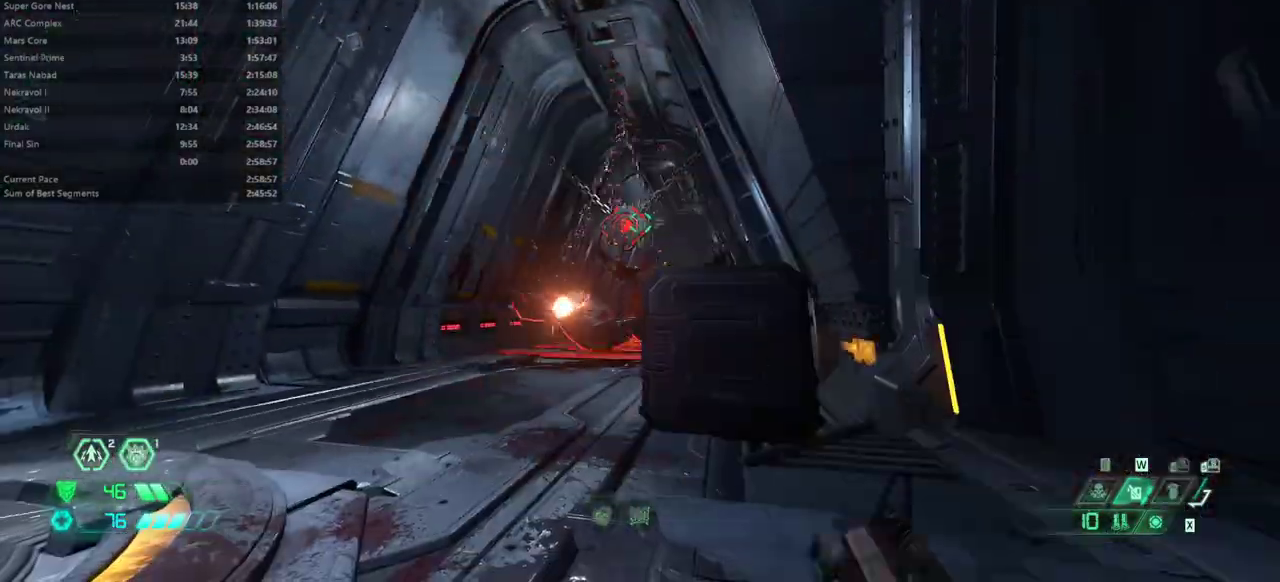
{"keys": ["e", "s"], "mouse": [], "events": [[33, "a", "up"], [67, "f", "down"], [367, "e", "down"], [367, "f", "up"], [467, "s", "down"]]}
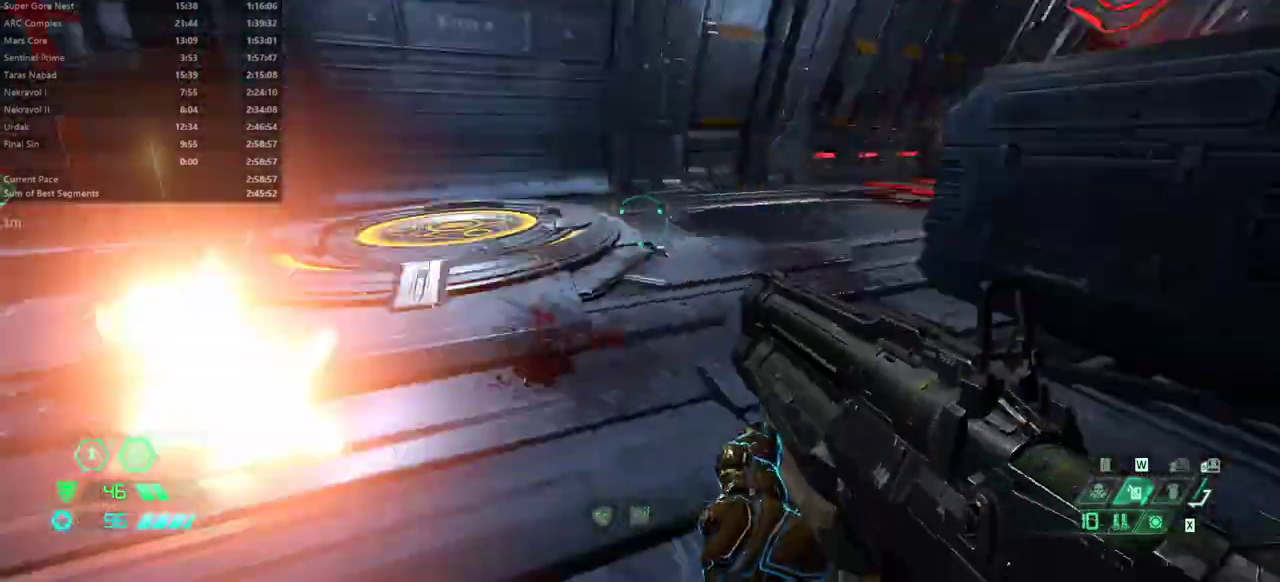
{"keys": ["e", "shift"], "mouse": [], "events": [[33, "s", "up"], [200, "f", "down"], [333, "f", "up"], [467, "shift", "down"]]}
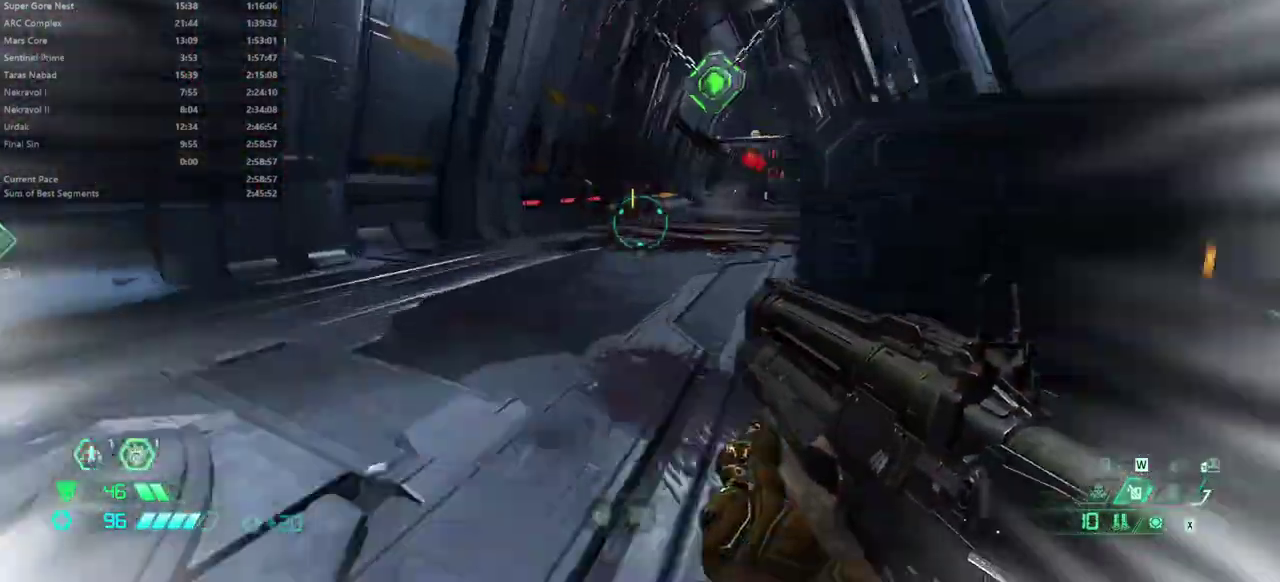
{"keys": ["e"], "mouse": [], "events": [[67, "shift", "up"]]}
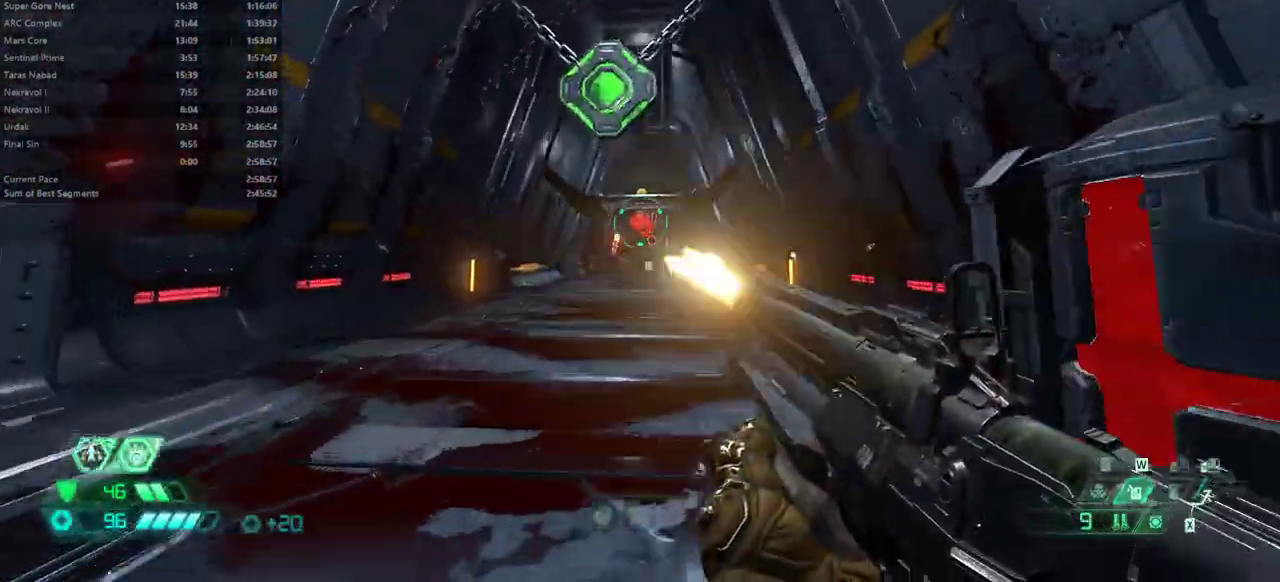
{"keys": ["e"], "mouse": [], "events": [[33, "mouse_left", "down"], [67, "mouse_left", "up"], [133, "f", "down"], [300, "f", "up"], [367, "shift", "down"], [500, "shift", "up"]]}
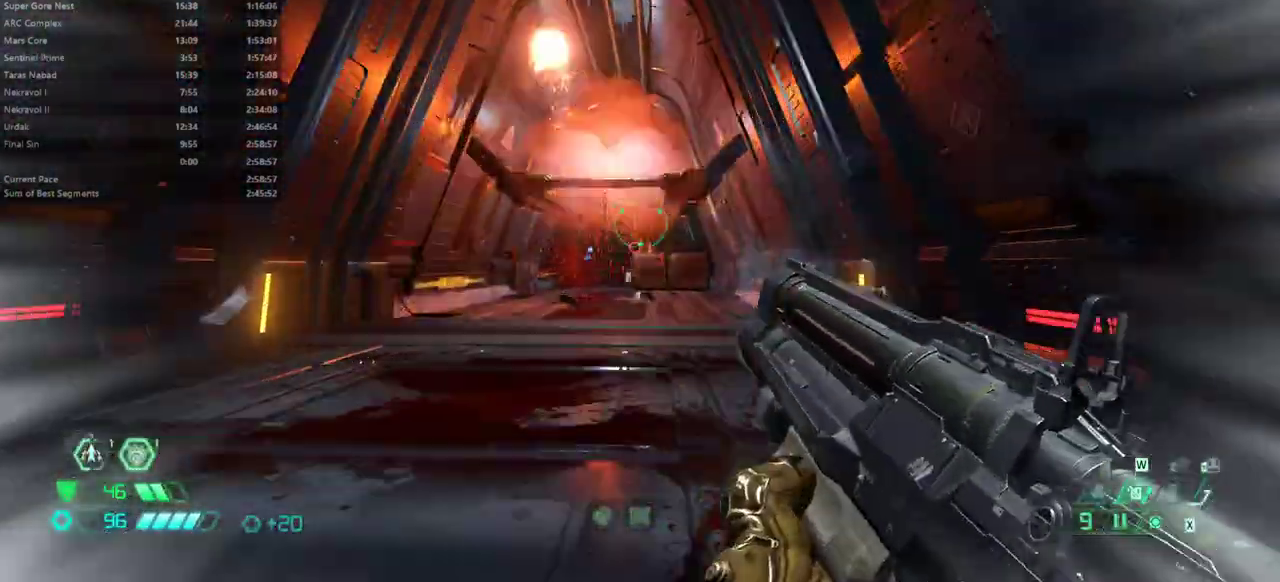
{"keys": ["e"], "mouse": [], "events": [[133, "2", "down"], [233, "2", "up"]]}
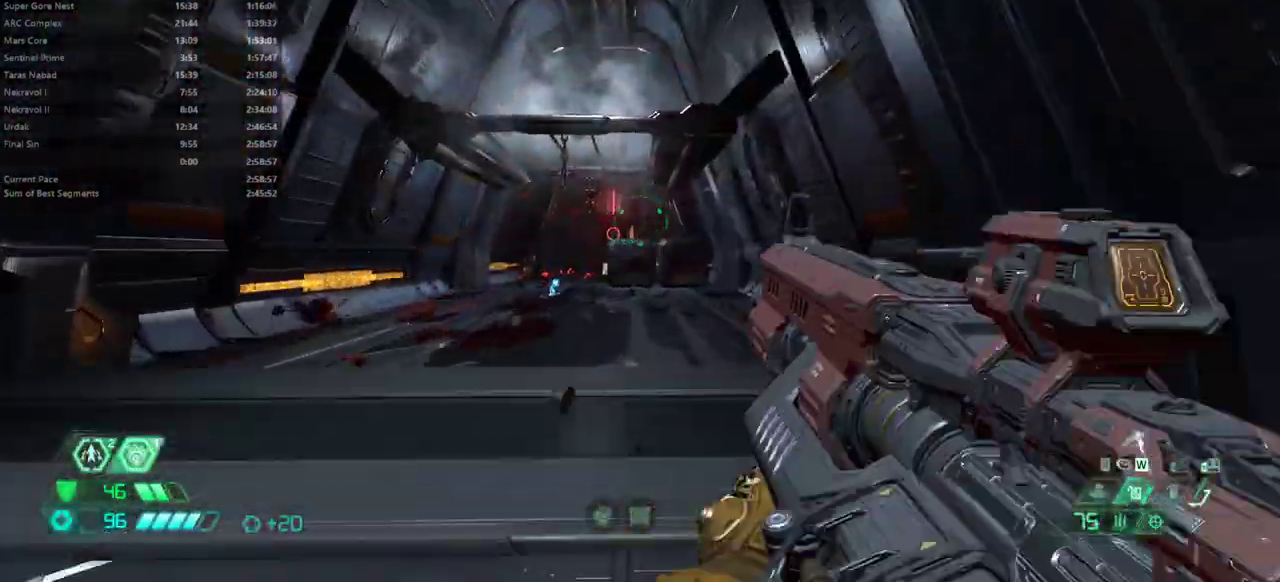
{"keys": ["e"], "mouse": [], "events": [[300, "shift", "down"], [400, "shift", "up"]]}
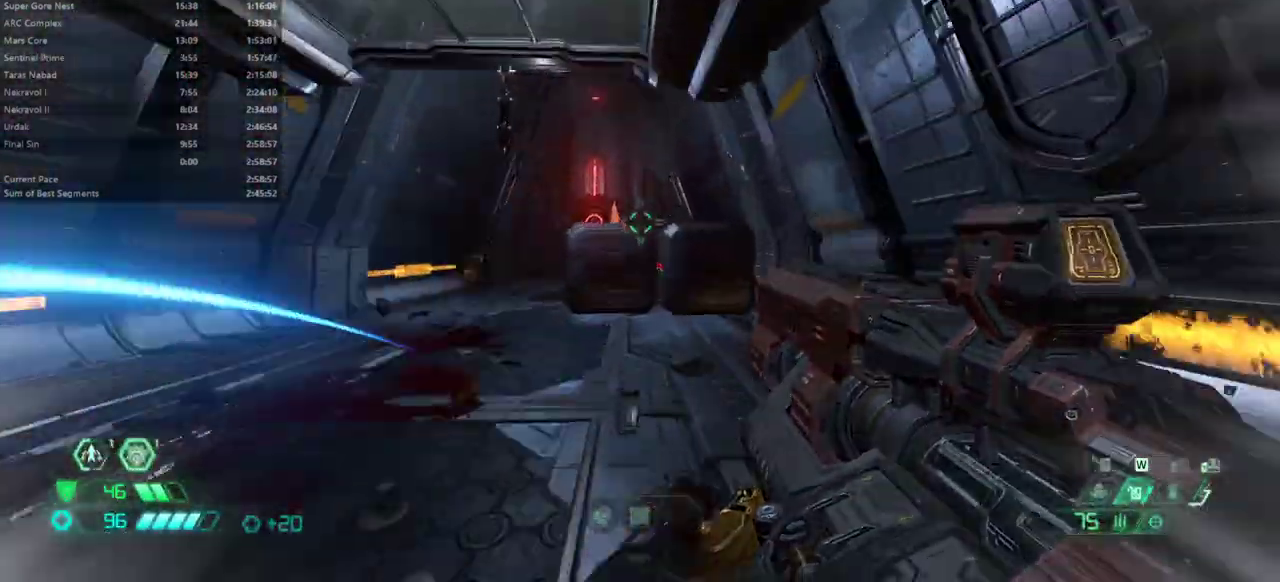
{"keys": ["e", "space"], "mouse": [], "events": [[500, "space", "down"]]}
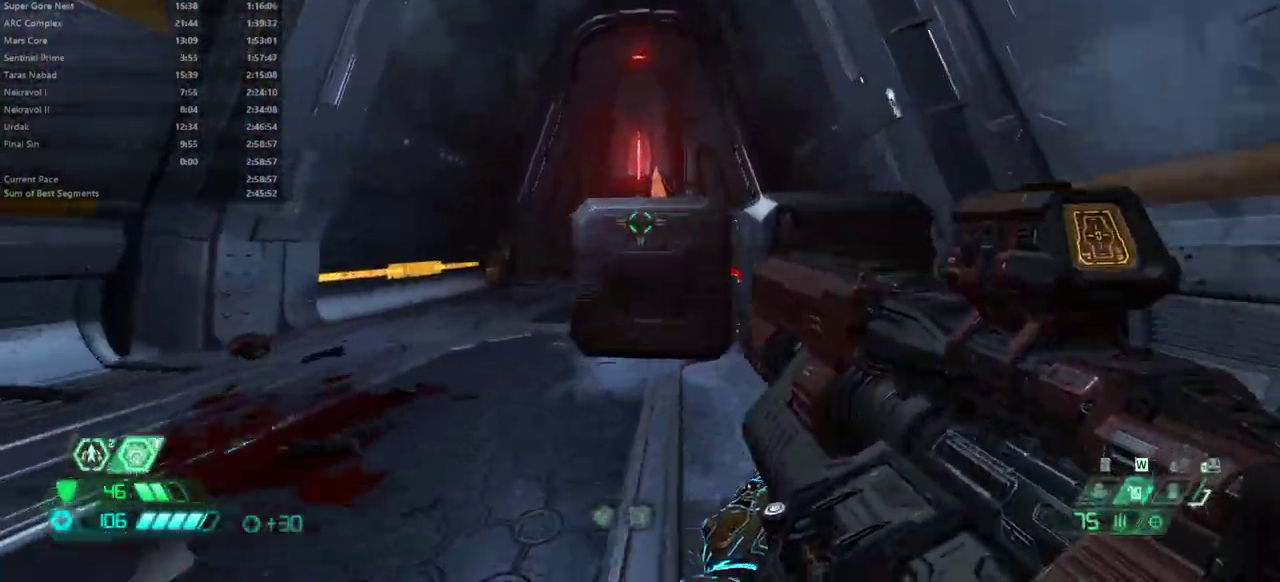
{"keys": ["e"], "mouse": [], "events": [[100, "space", "up"], [200, "space", "down"], [267, "space", "up"], [367, "shift", "down"], [467, "shift", "up"]]}
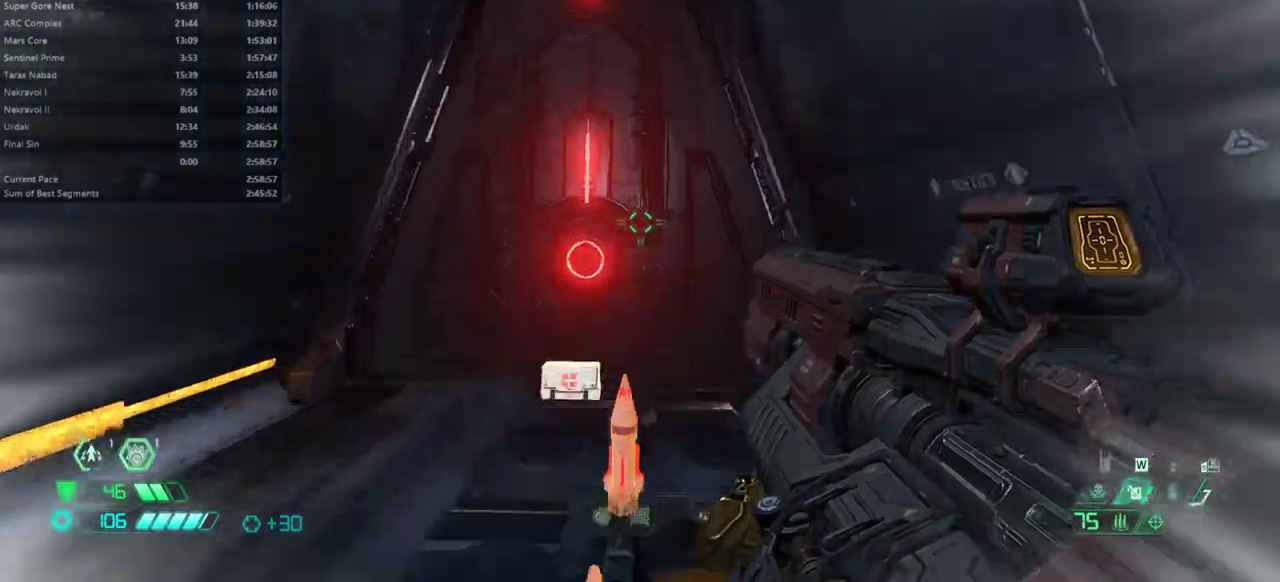
{"keys": ["e", "space"], "mouse": [], "events": [[67, "f", "down"], [300, "f", "up"], [433, "space", "down"]]}
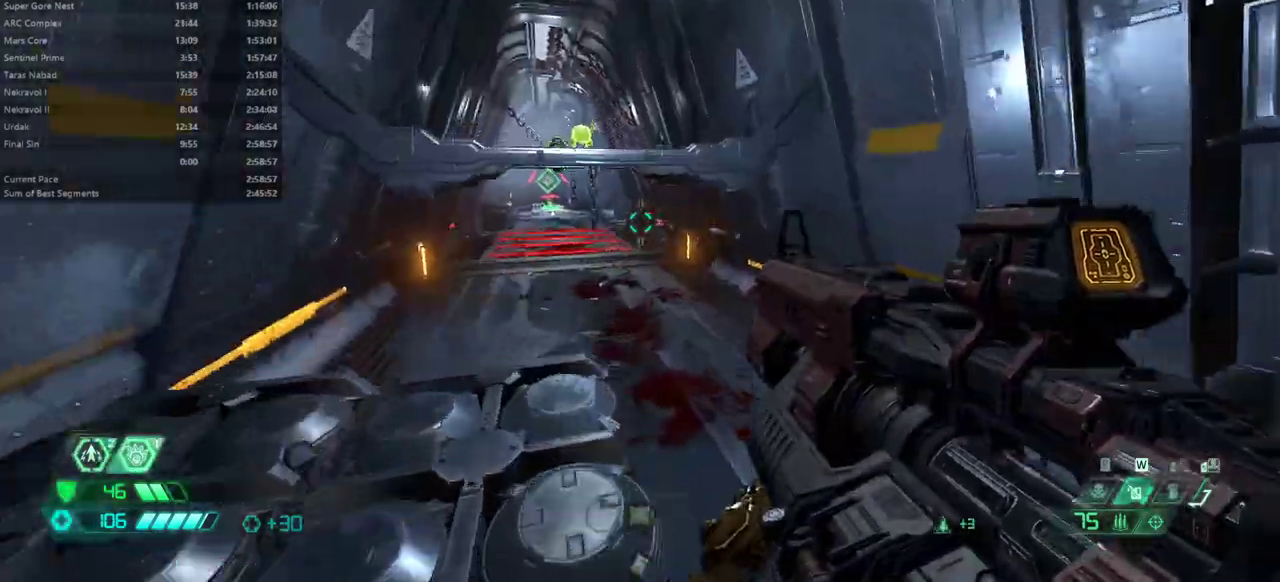
{"keys": ["e", "shift"], "mouse": [], "events": [[67, "space", "up"], [267, "space", "down"], [400, "space", "up"], [500, "shift", "down"]]}
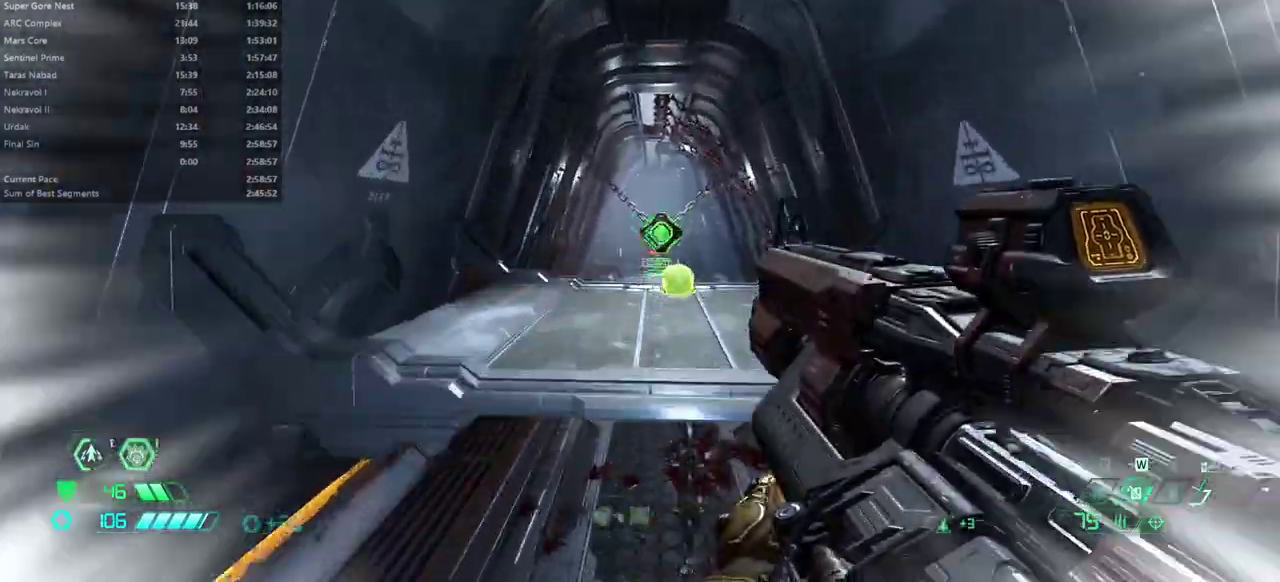
{"keys": ["e"], "mouse": [], "events": [[100, "shift", "up"]]}
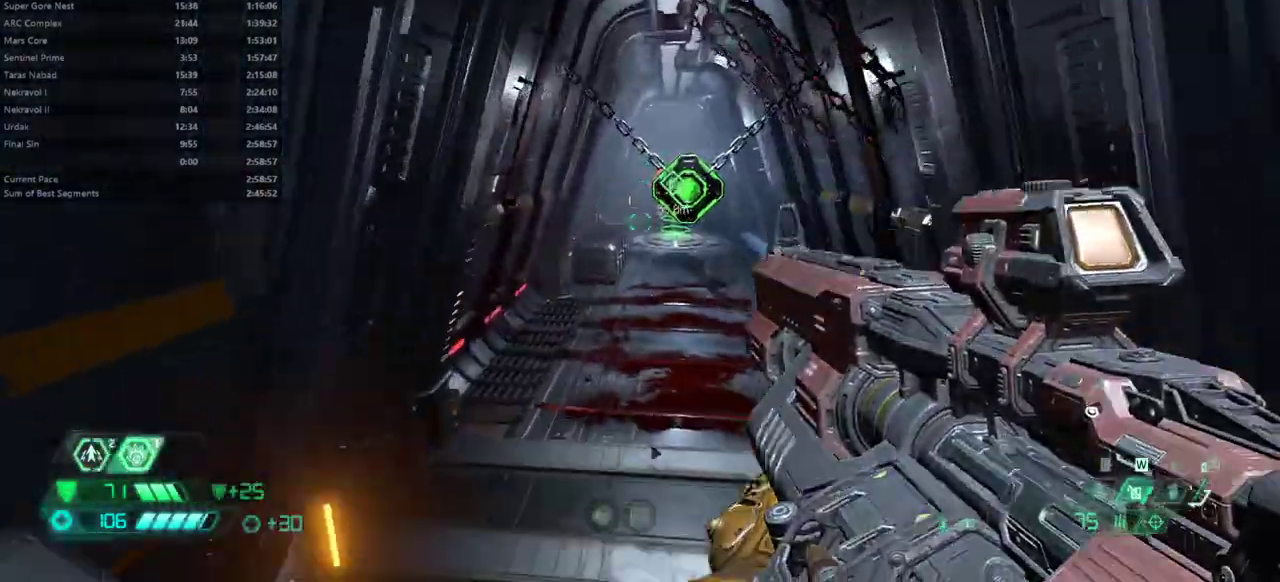
{"keys": ["e"], "mouse": [], "events": []}
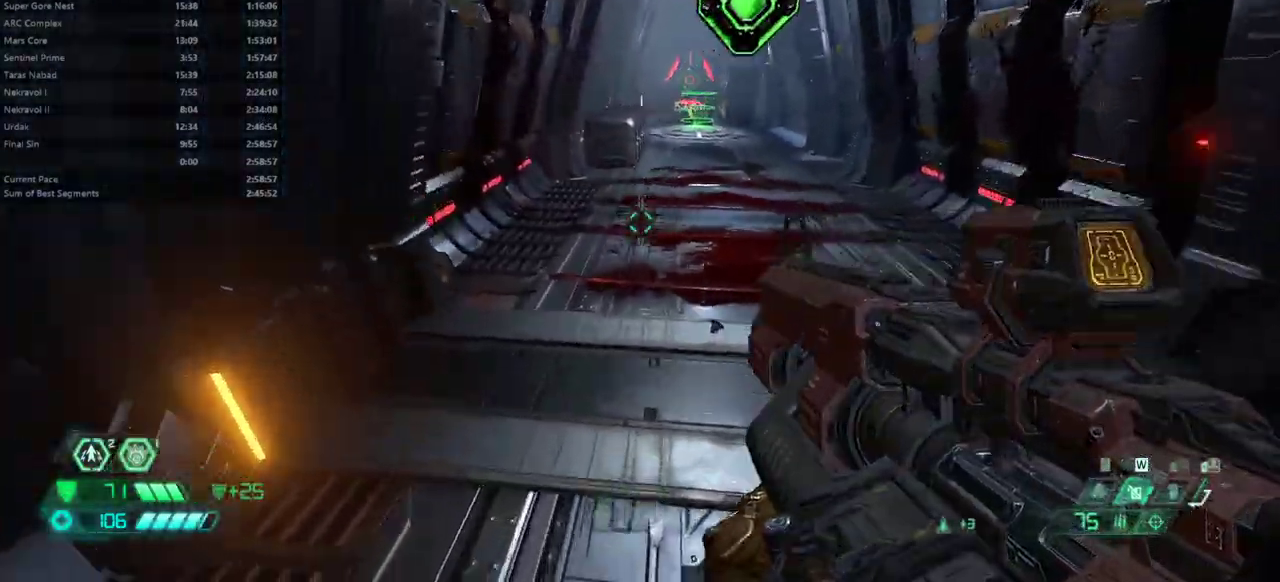
{"keys": ["e"], "mouse": [], "events": [[300, "shift", "down"], [400, "shift", "up"]]}
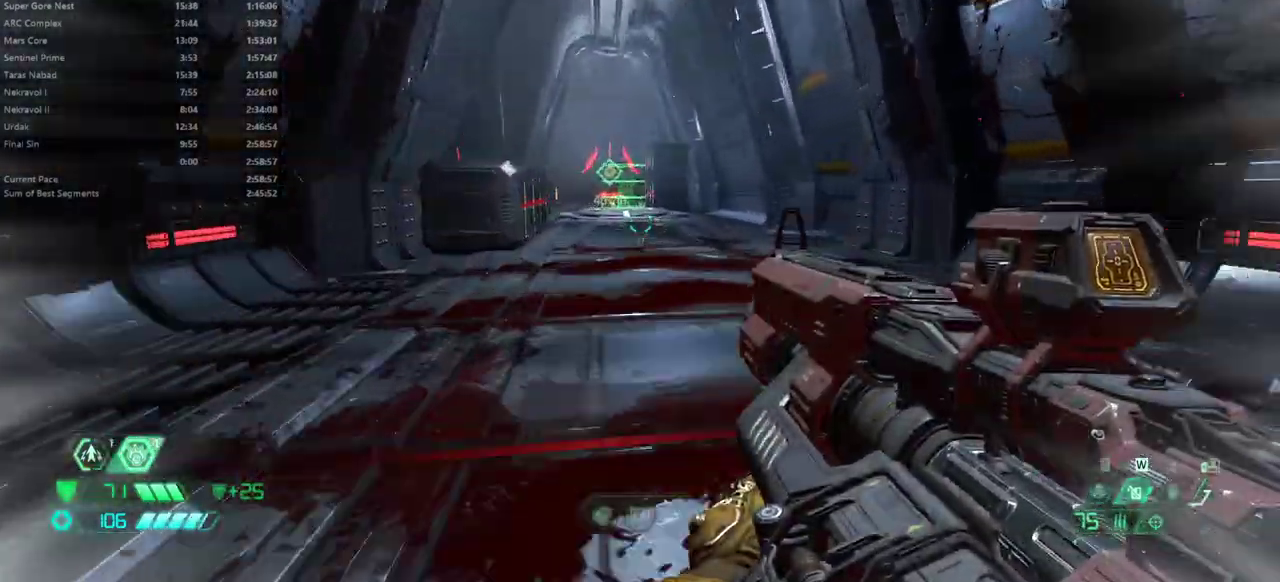
{"keys": ["e", "shift"], "mouse": [], "events": [[467, "shift", "down"]]}
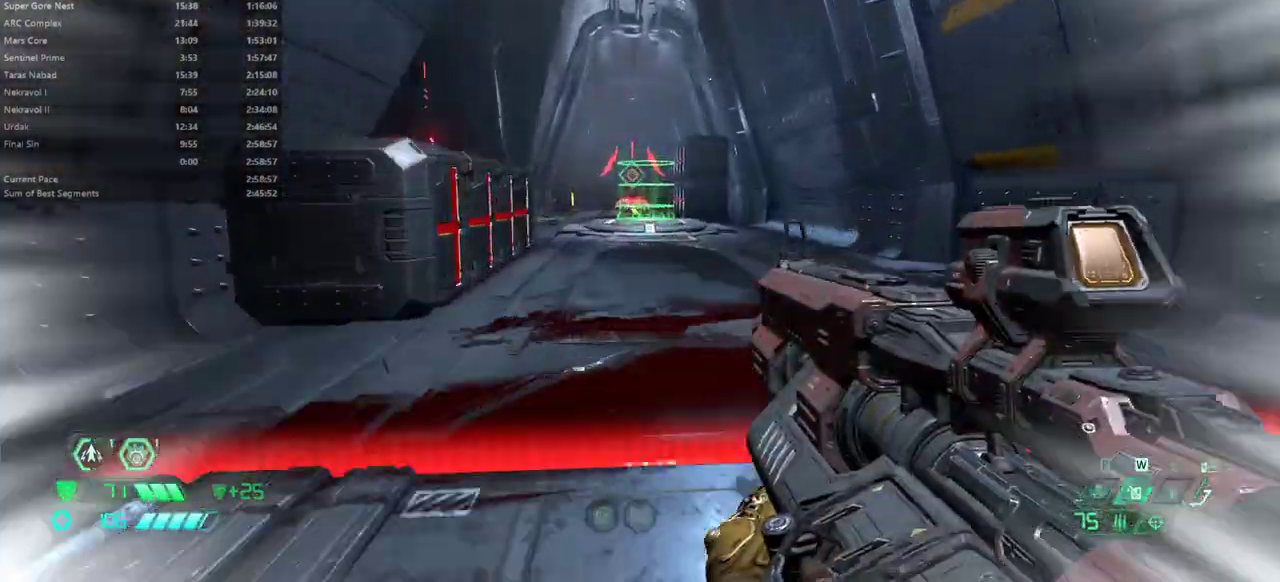
{"keys": ["e"], "mouse": [], "events": [[100, "shift", "up"]]}
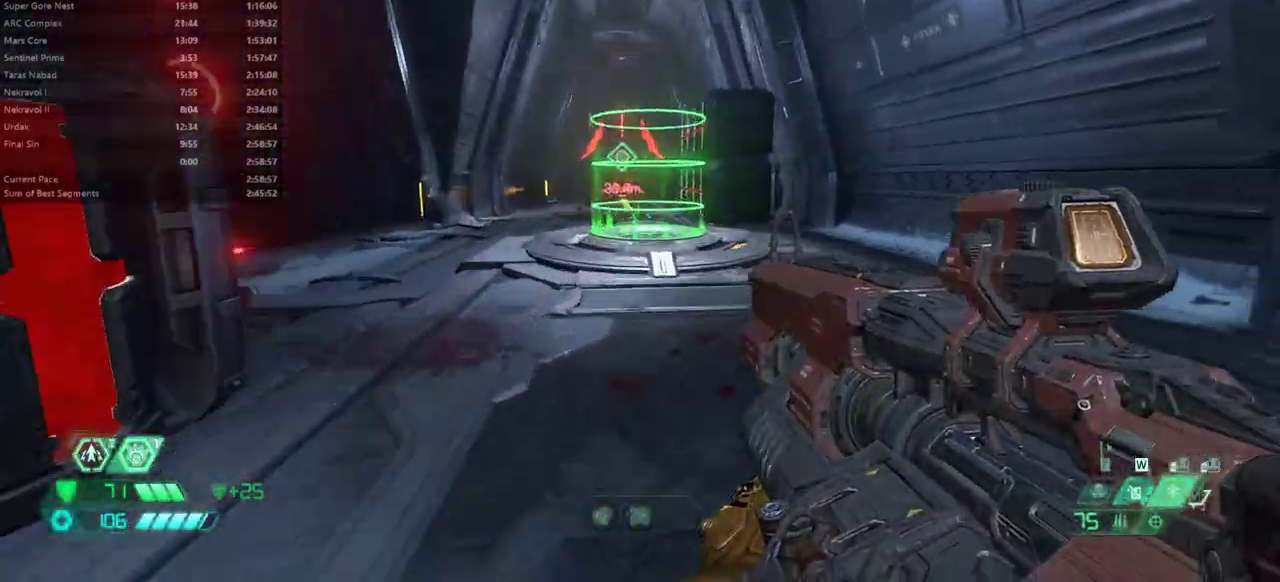
{"keys": ["e"], "mouse": [], "events": []}
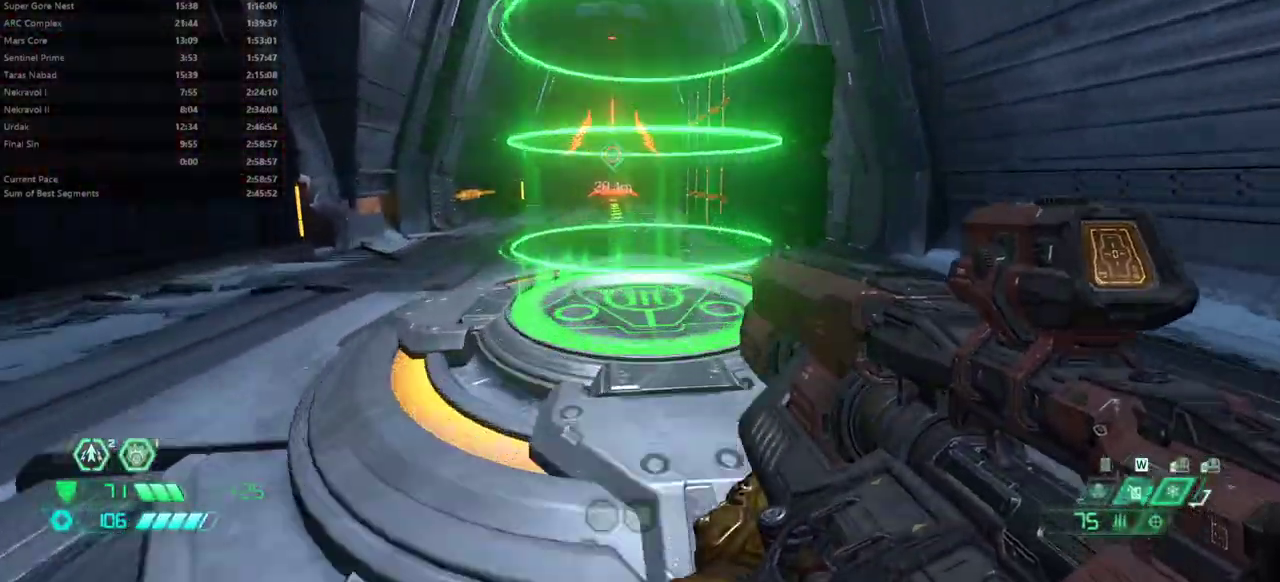
{"keys": [], "mouse": [], "events": [[367, "e", "up"]]}
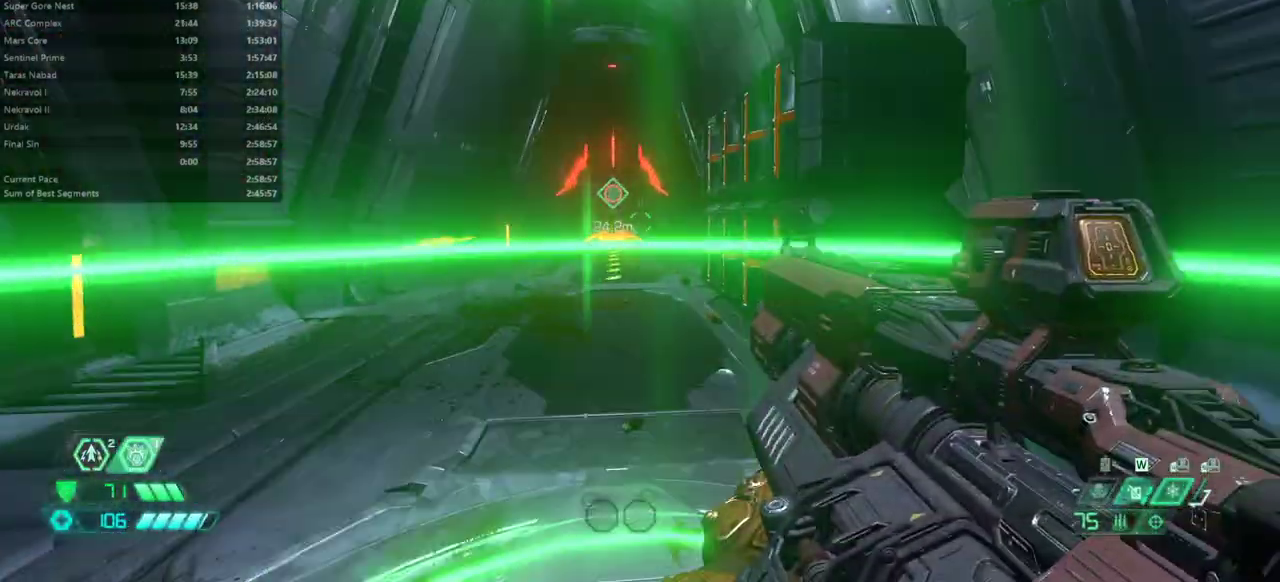
{"keys": [], "mouse": [], "events": []}
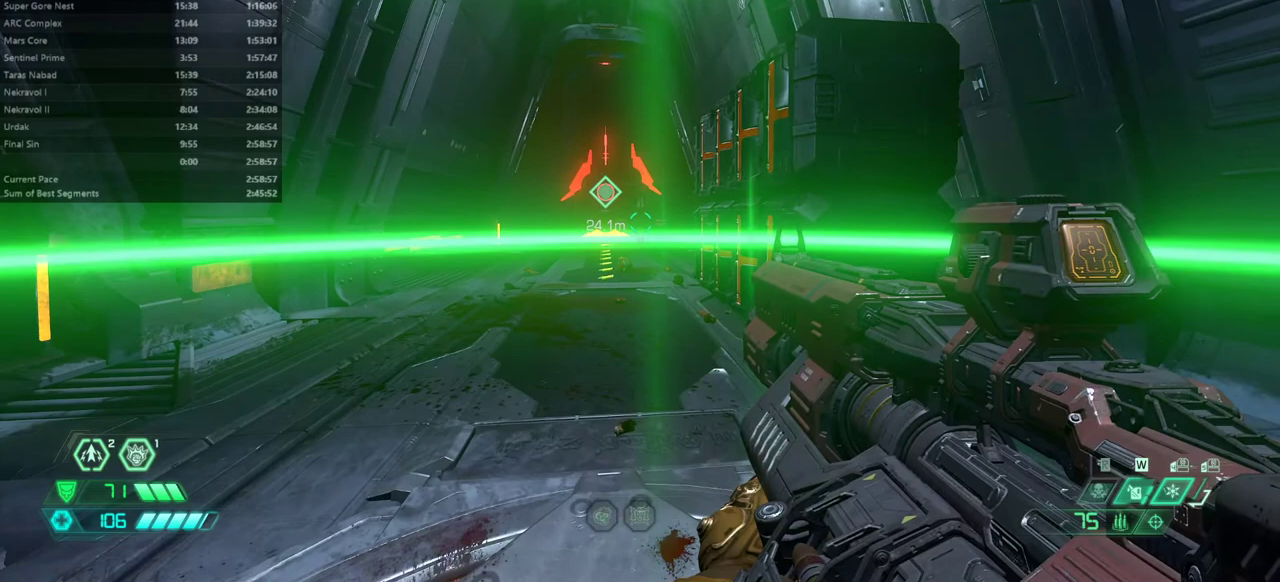
{"keys": [], "mouse": [], "events": []}
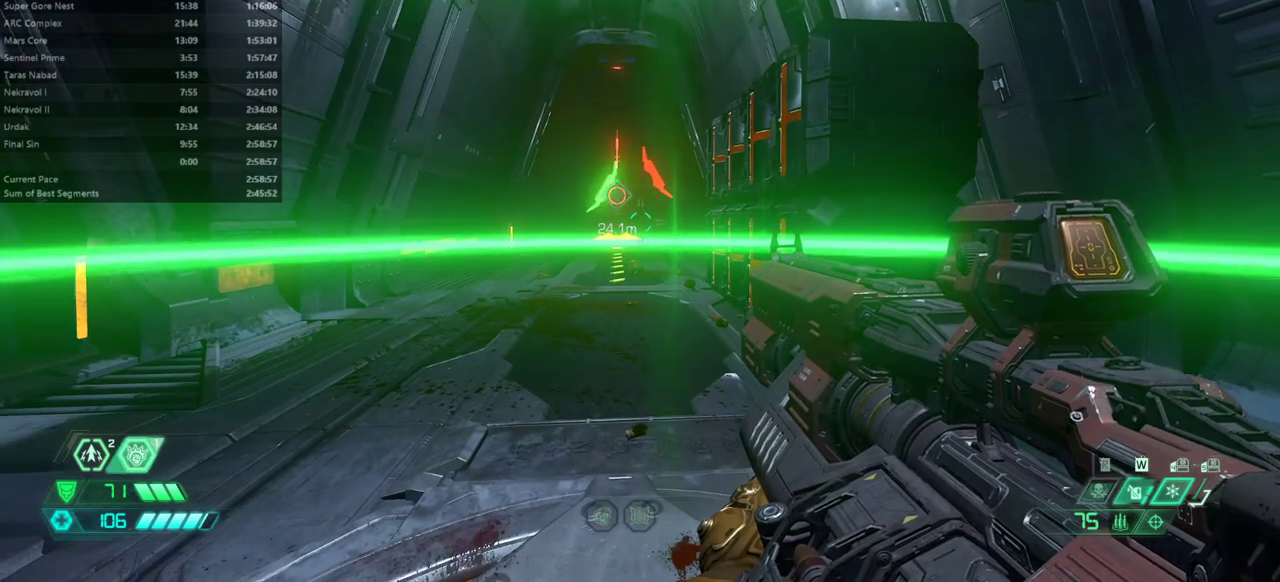
{"keys": [], "mouse": [], "events": []}
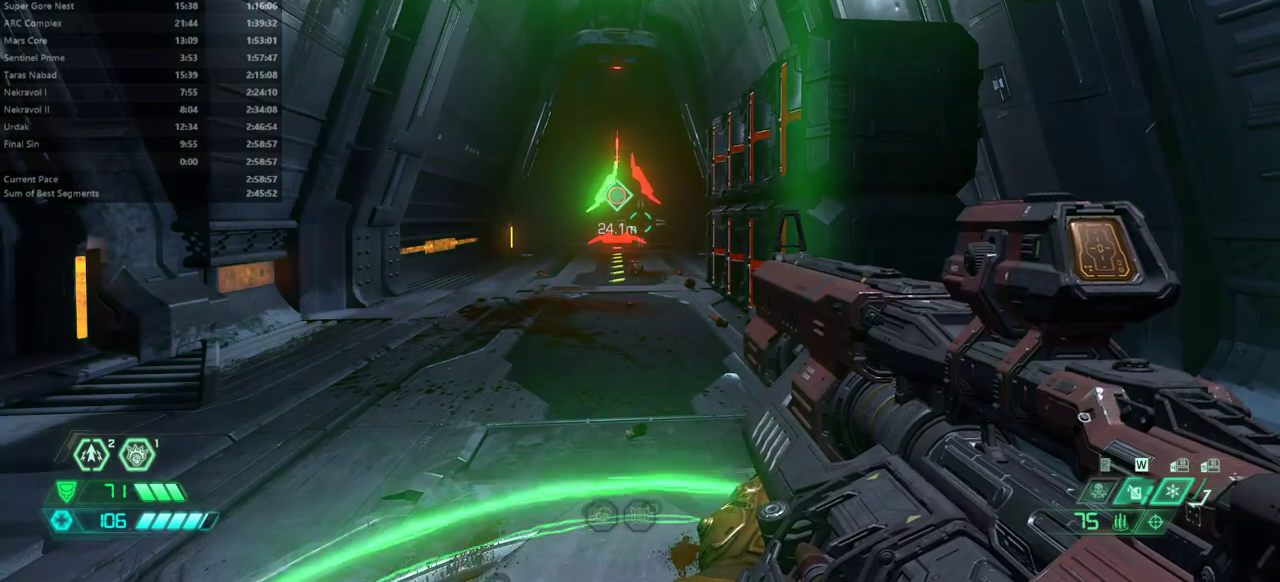
{"keys": [], "mouse": [], "events": []}
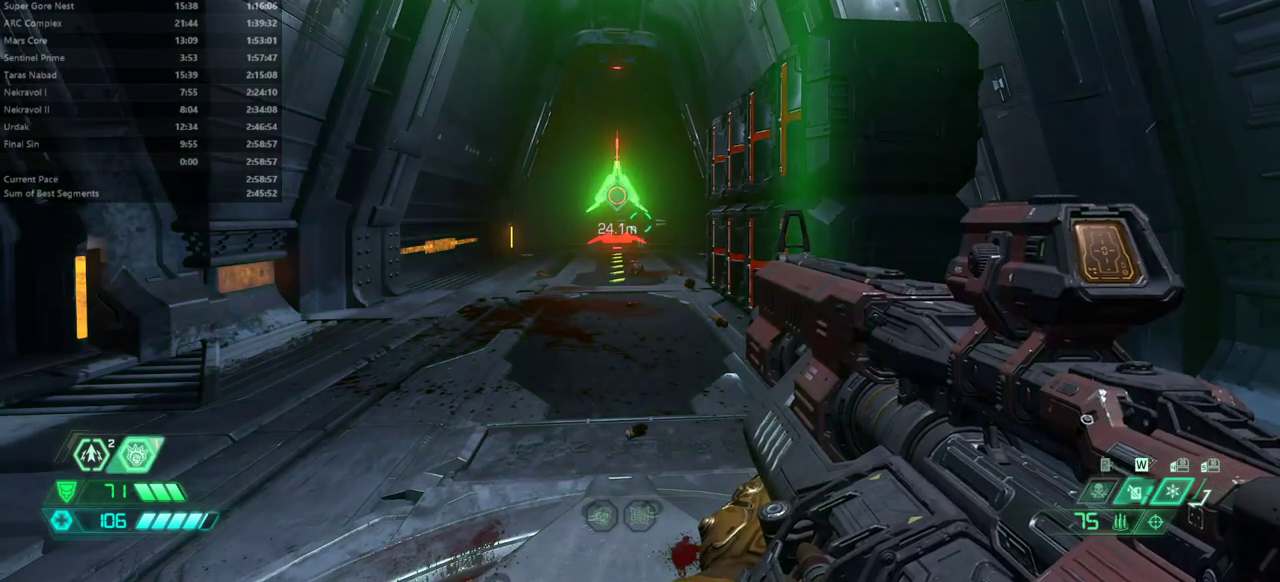
{"keys": [], "mouse": [], "events": []}
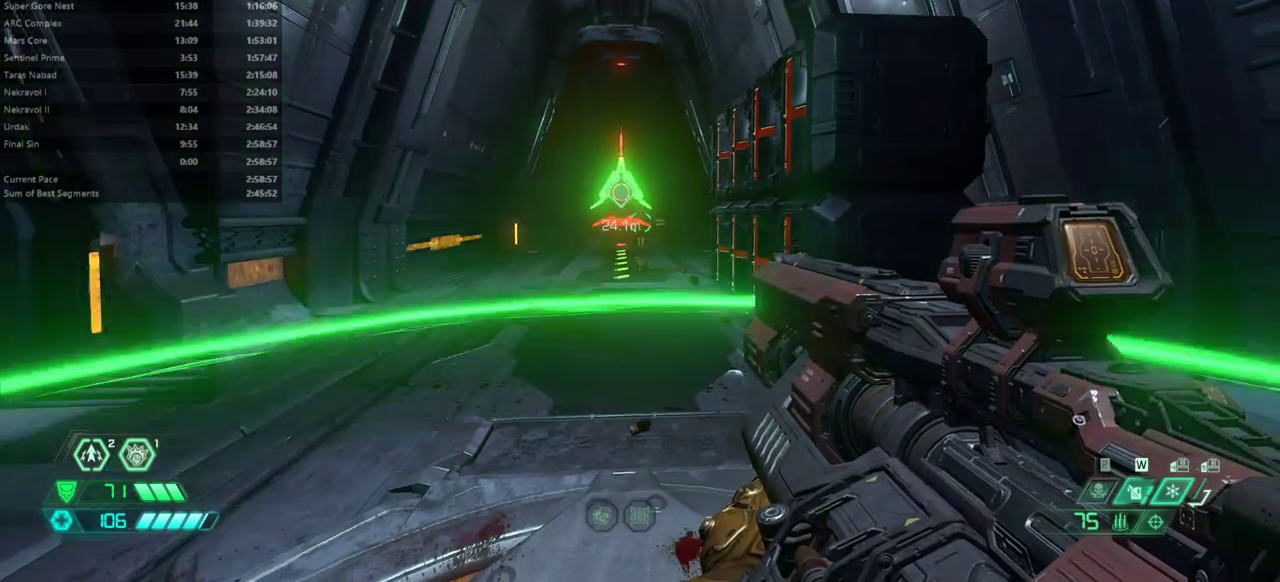
{"keys": [], "mouse": [], "events": []}